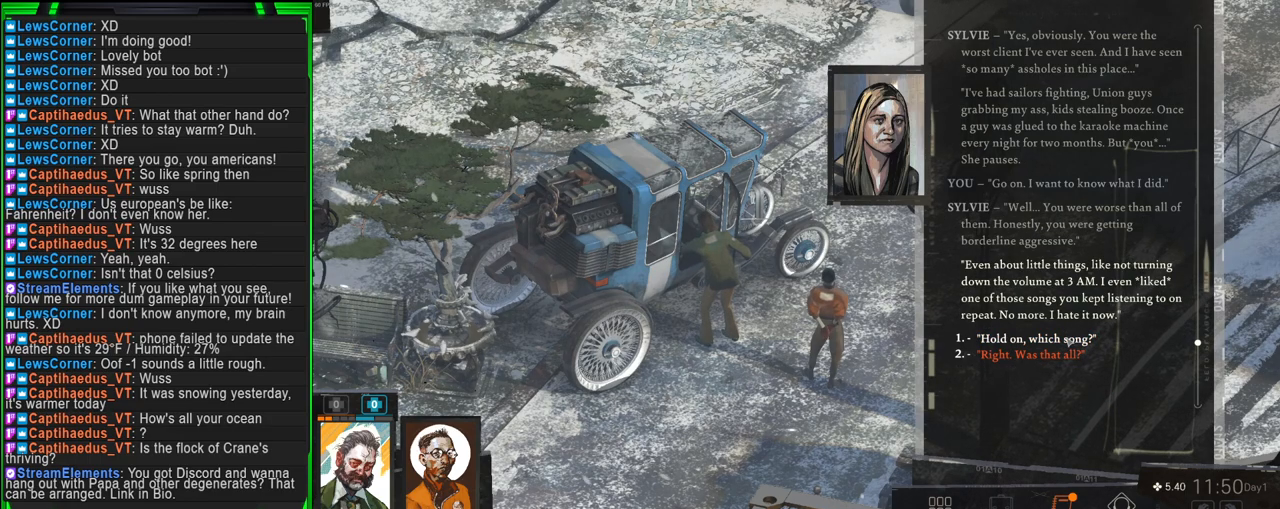
Gameplay with keyboard and mouse; each line is a JSON object with the keys and mouse buttons held at the frame after it. "events" lists presses ("down") and releases ("up") of "1", "2", "3", "4", "5", "a", "alt", "b", "c", "ctrl", "d", "e", "f", "g", "q", "r", "s", "shift", "space", "t", "tab", "tilde", "v", "w", "x", "z", "mouse_left", "mouse_wheel", "mouse_right", "mouse_mb4" and "mouse_mb5" between this image and that frame as [ms after this image, input, new state], when the widget could be followed in between. "mouse_left", "mouse_wheel", "mouse_right", "mouse_mb4", "mouse_mb5" = the "left", "wheel", "right", "mb4", "mb5" buttons of the "mouse" list. No other keys are recorded. "wheel" means that the mouse wheel is clicked or scrolled. Mouse movement is not recorded.
{"keys": [], "mouse": [], "events": [[83, "mouse_left", "down"], [200, "mouse_left", "up"]]}
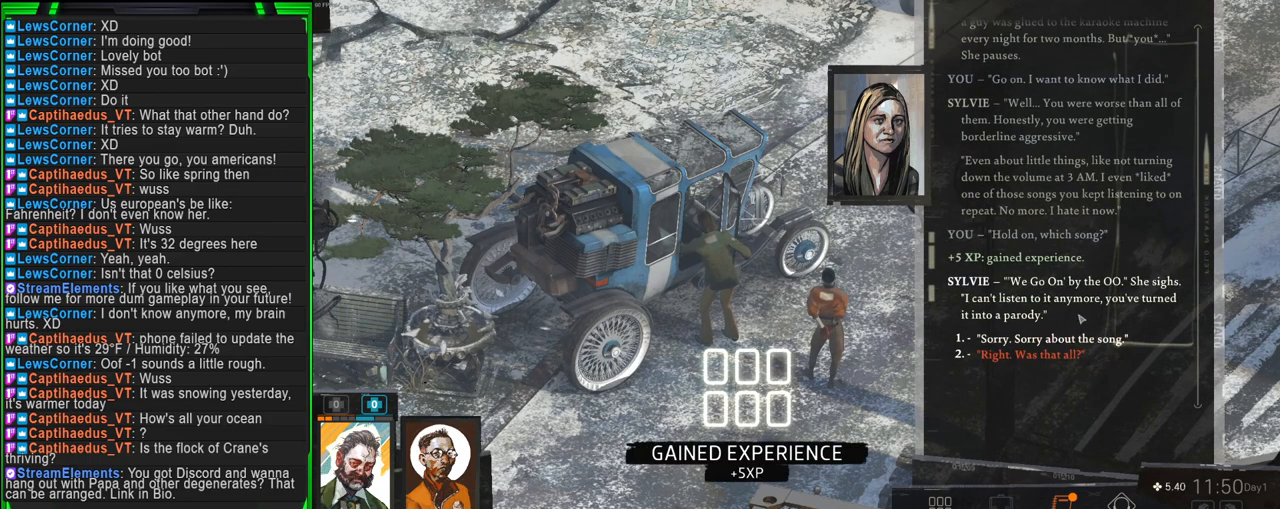
{"keys": [], "mouse": [], "events": []}
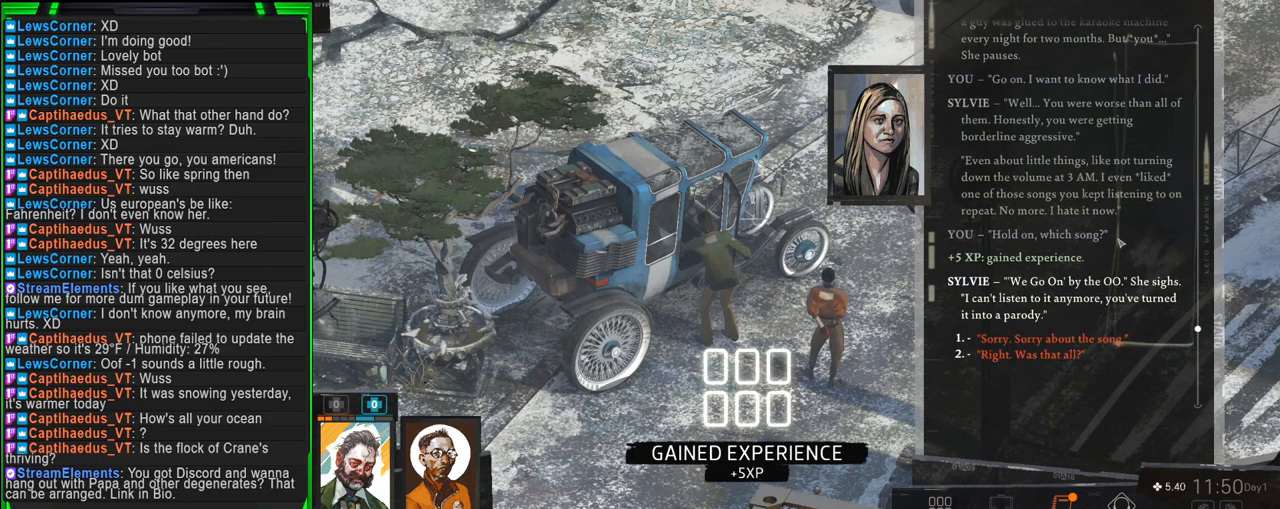
{"keys": [], "mouse": [], "events": []}
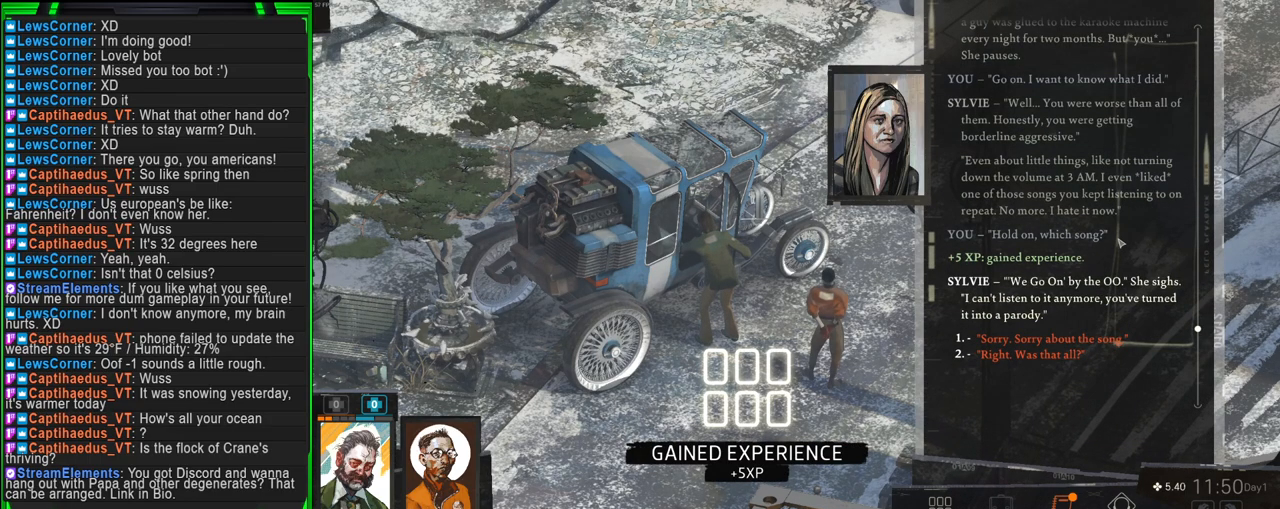
{"keys": [], "mouse": [], "events": []}
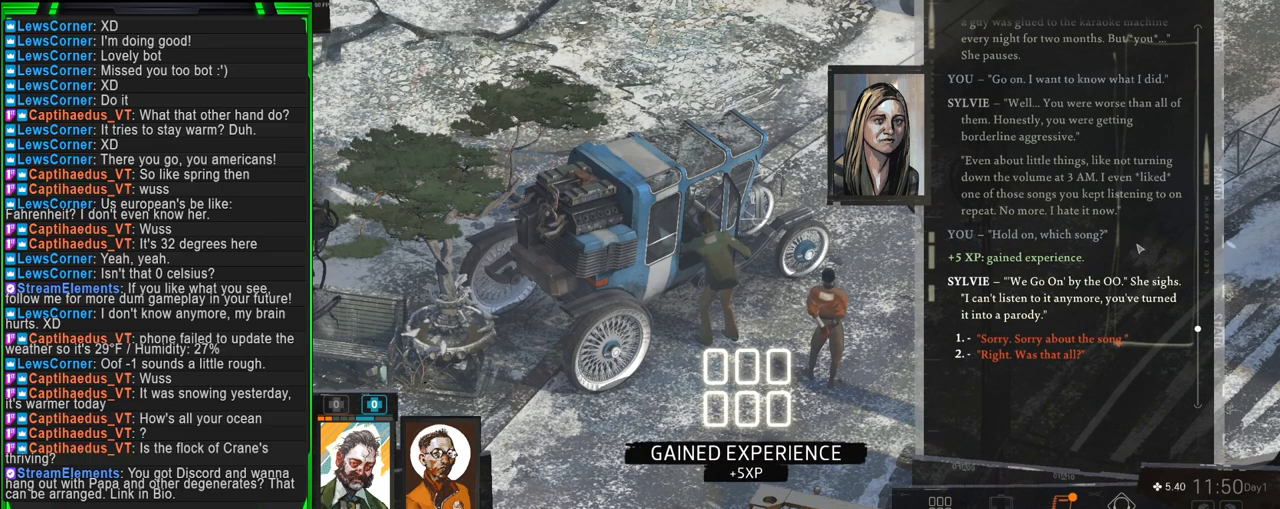
{"keys": [], "mouse": [], "events": []}
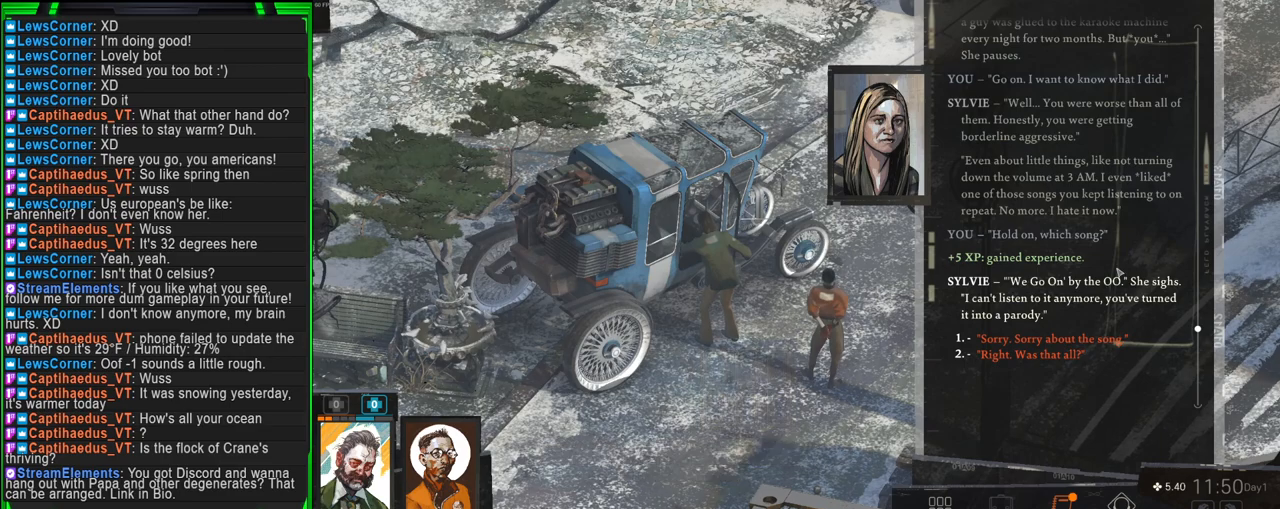
{"keys": [], "mouse": [], "events": []}
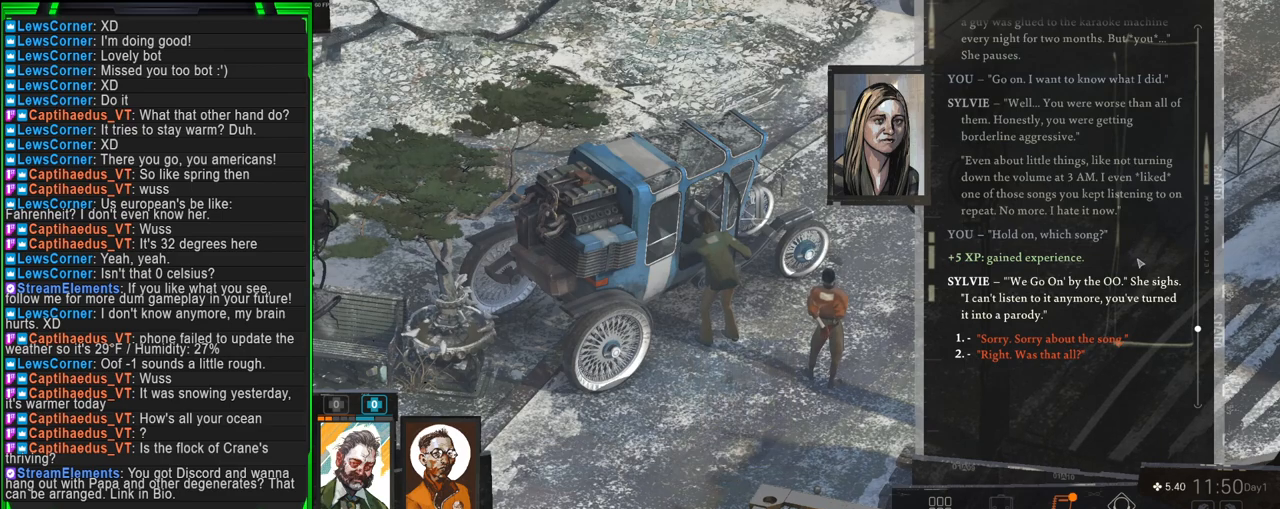
{"keys": [], "mouse": [], "events": []}